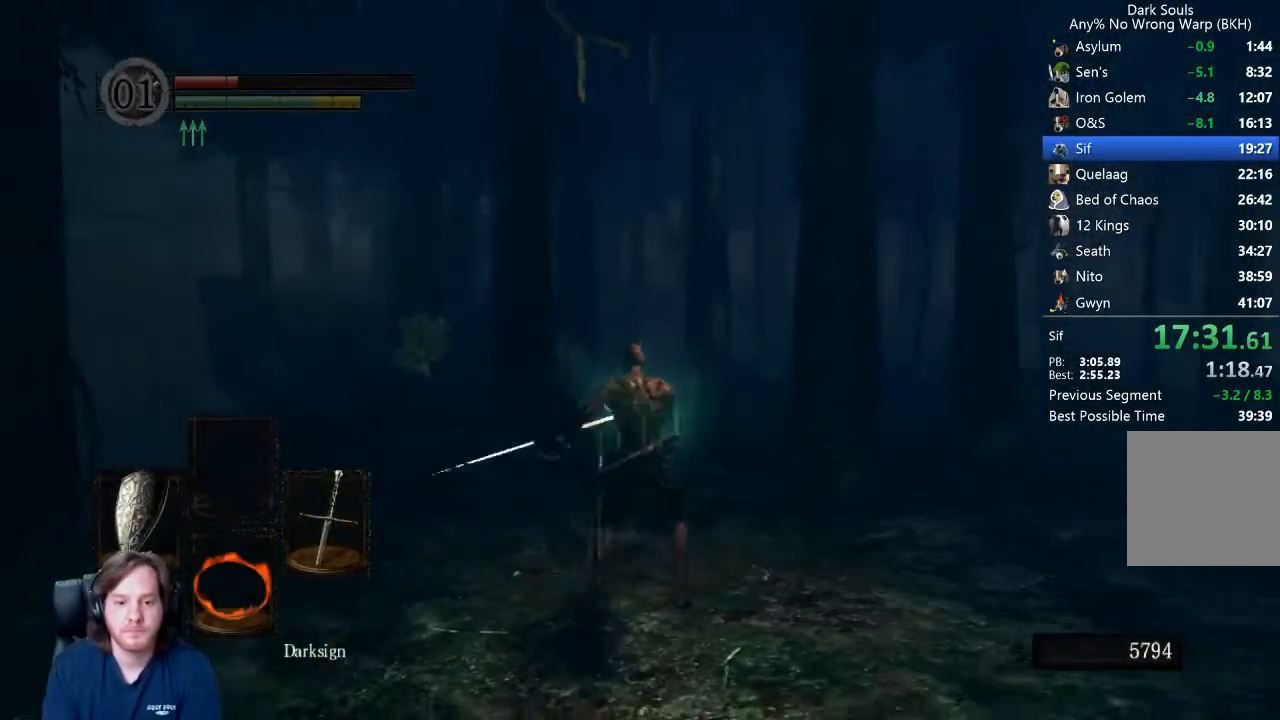
Gameplay with a controller (Xbox layout); each line is a JSON object with the inputs held at the frame after it. "events" lists button and stick changes between this image and that frame as [ms after this image, input, new state], when the widget could be followed in between.
{"buttons": ["B"], "left_stick": "up", "right_stick": "center", "events": [[33, "right_stick", "down"], [100, "right_stick", "center"], [300, "DPAD_RIGHT", "down"], [367, "DPAD_RIGHT", "up"]]}
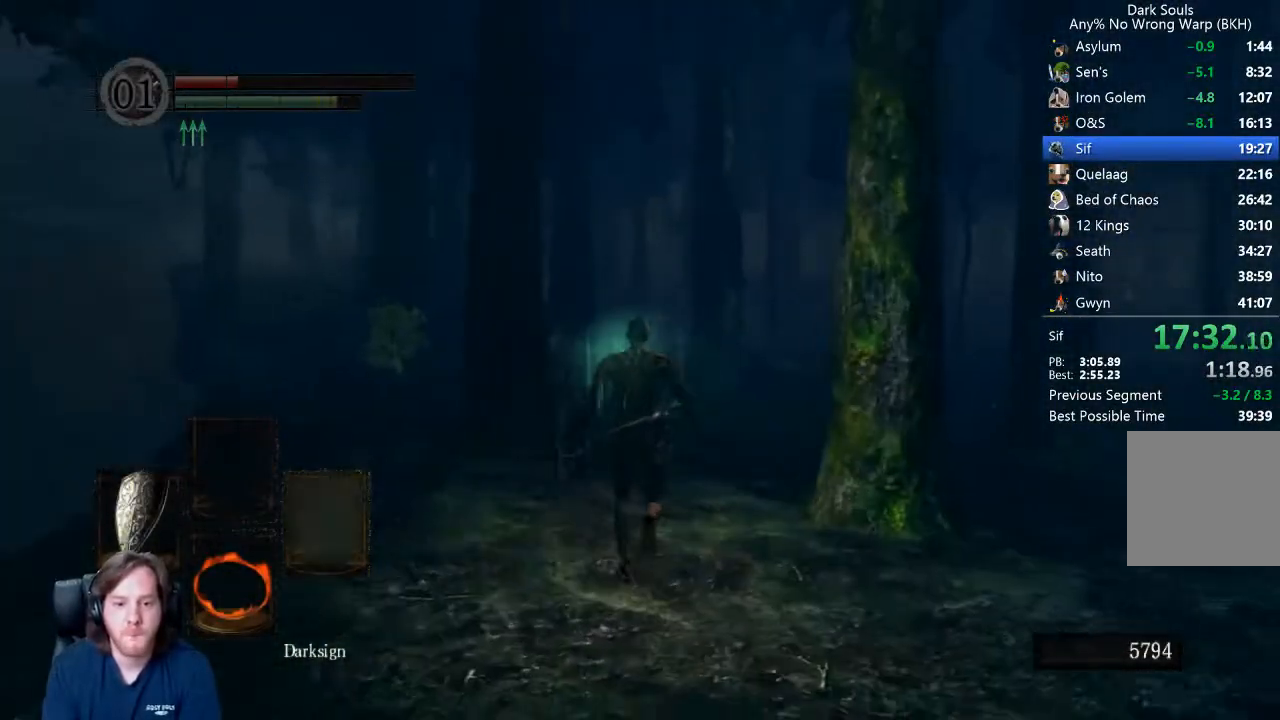
{"buttons": ["B", "L1"], "left_stick": "up", "right_stick": "center", "events": [[67, "right_stick", "down"], [167, "right_stick", "center"], [400, "L1", "down"]]}
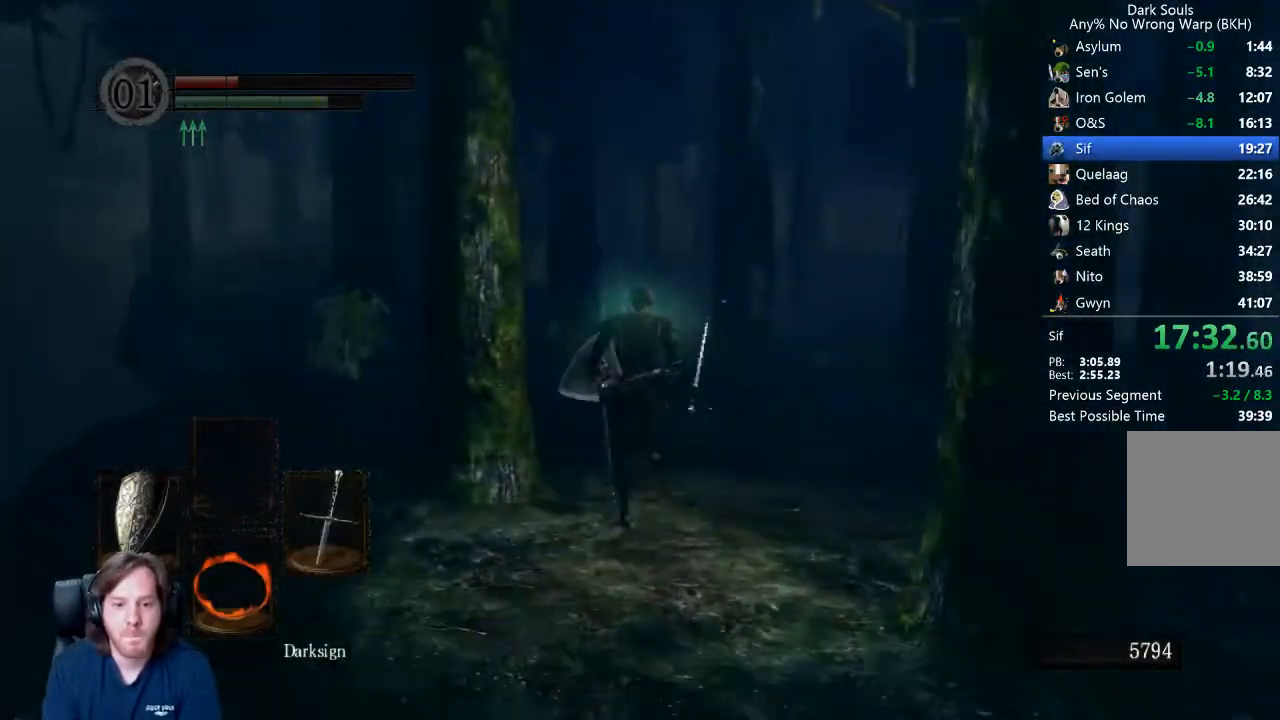
{"buttons": ["B", "L1"], "left_stick": "up", "right_stick": "center", "events": [[33, "right_stick", "down"], [100, "right_stick", "center"], [233, "right_stick", "down"], [300, "right_stick", "center"]]}
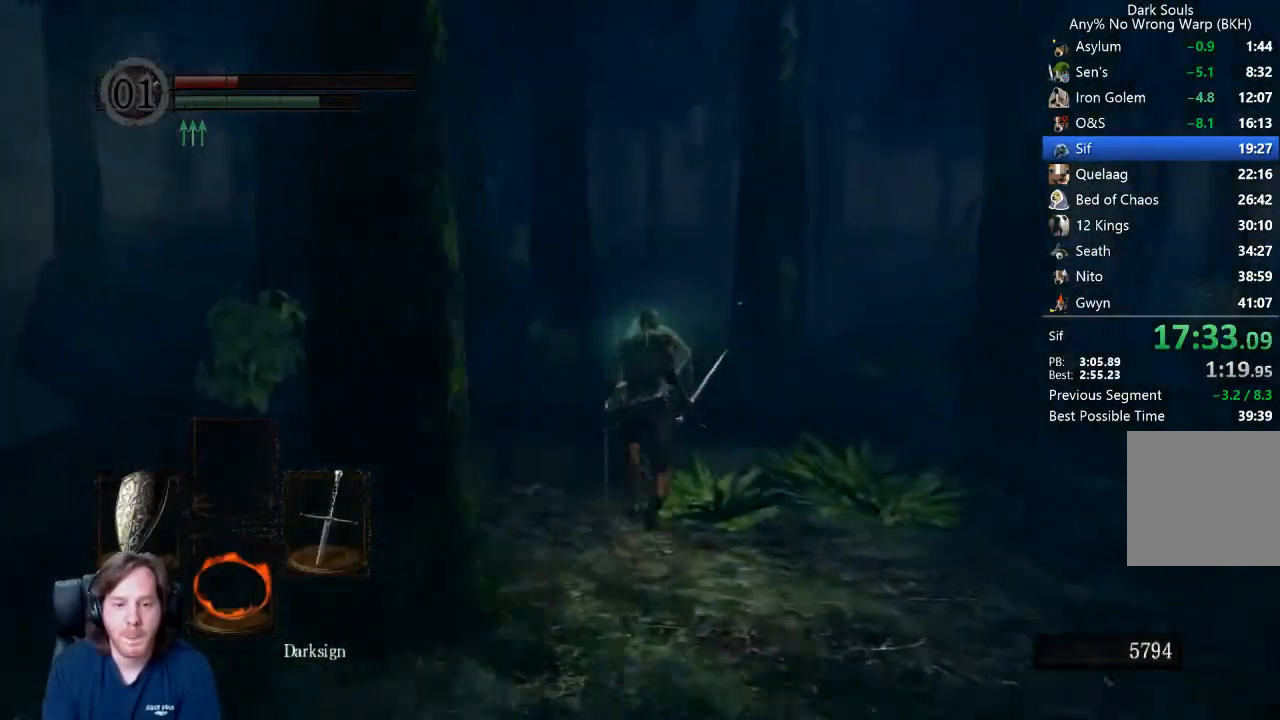
{"buttons": ["B", "L1"], "left_stick": "up", "right_stick": "center", "events": []}
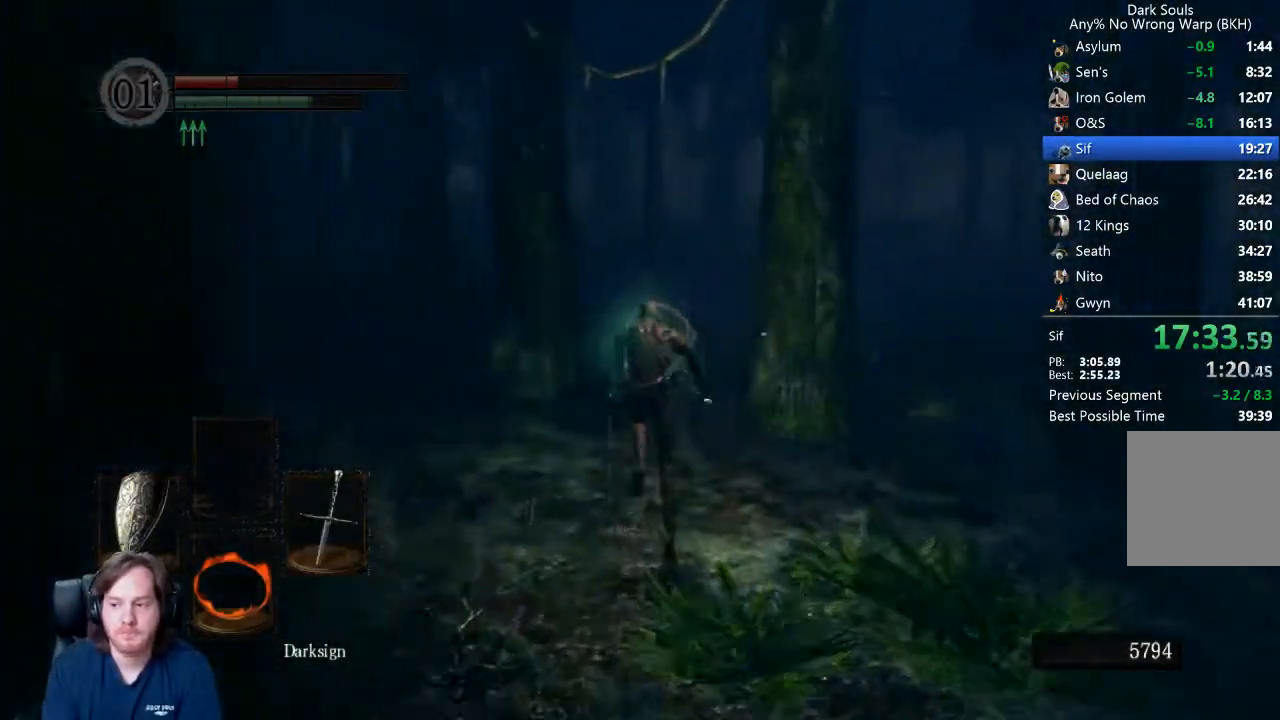
{"buttons": ["B", "L1"], "left_stick": "up", "right_stick": "center", "events": []}
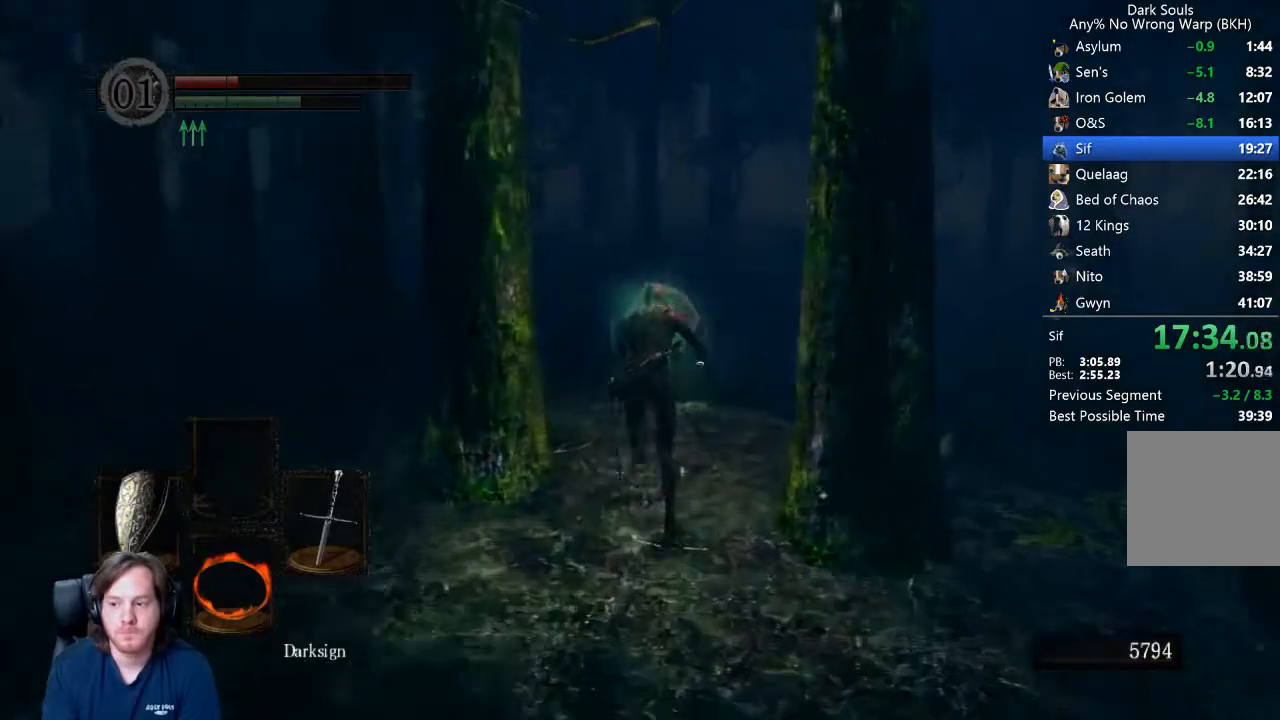
{"buttons": ["B", "L1"], "left_stick": "up", "right_stick": "down", "events": [[200, "right_stick", "down"]]}
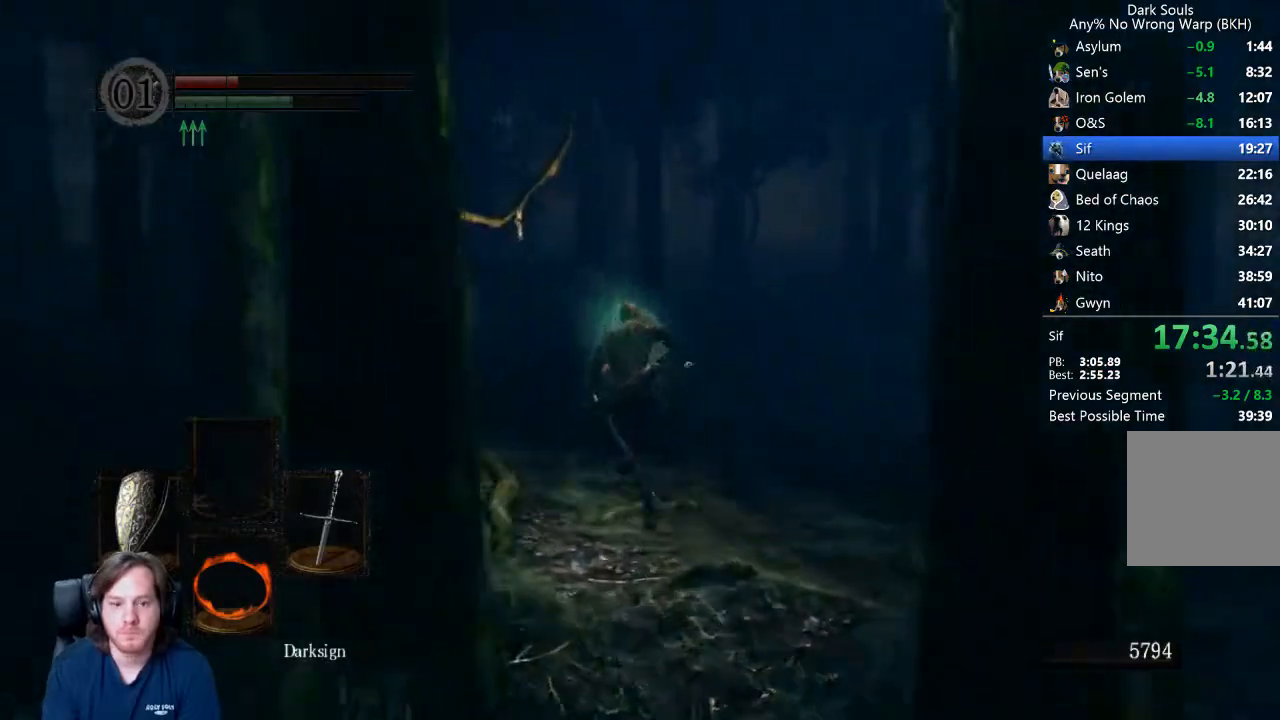
{"buttons": ["B", "L1"], "left_stick": "up", "right_stick": "down", "events": []}
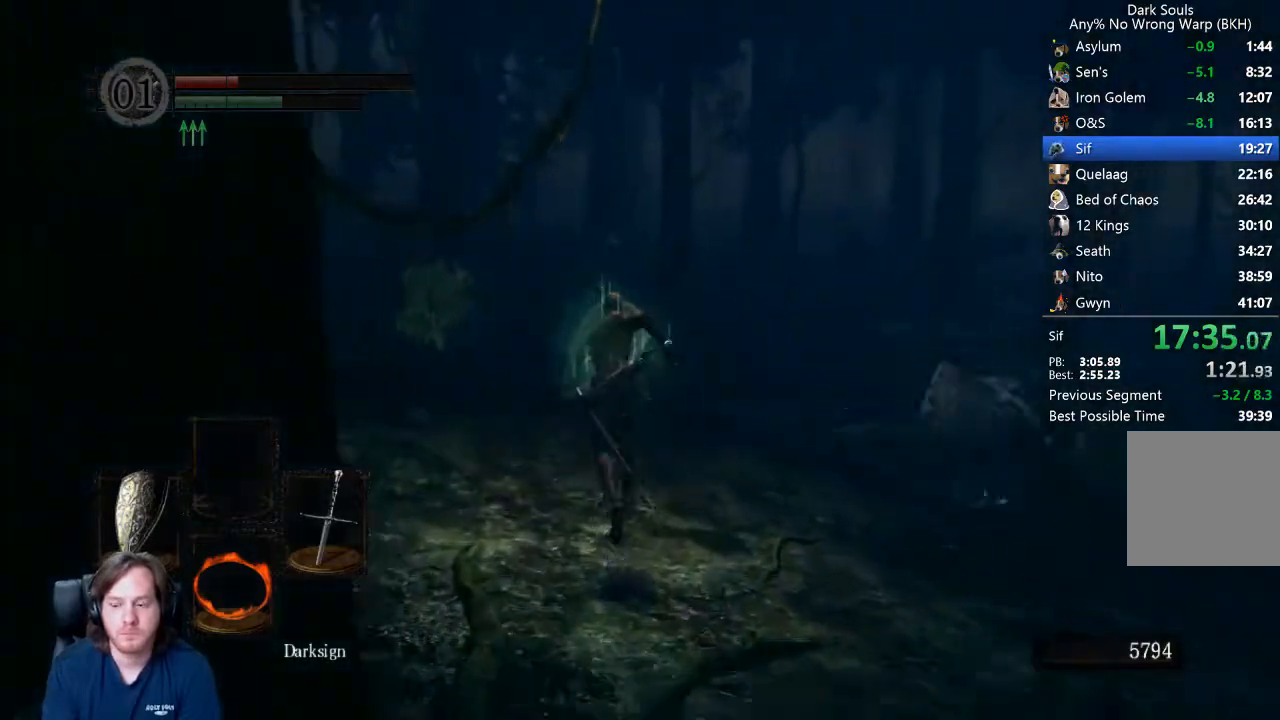
{"buttons": ["B", "L1"], "left_stick": "up", "right_stick": "down", "events": []}
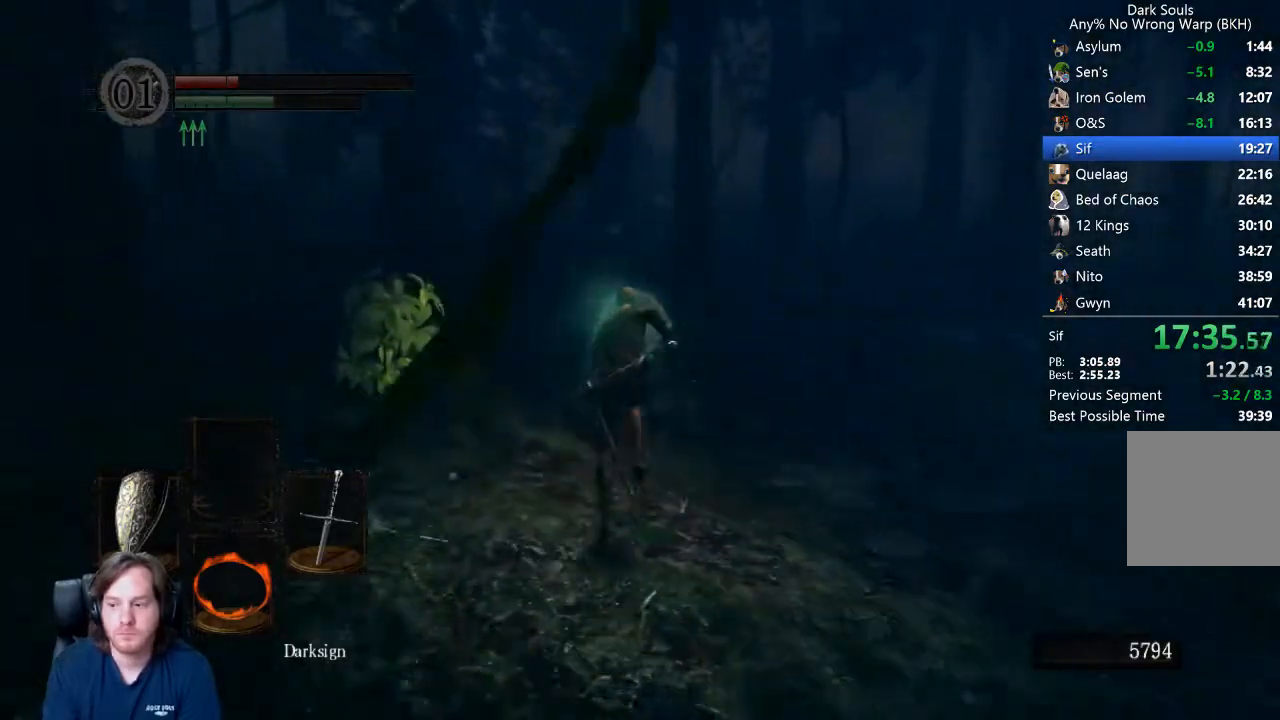
{"buttons": ["B", "L1"], "left_stick": "up", "right_stick": "center", "events": [[300, "right_stick", "center"]]}
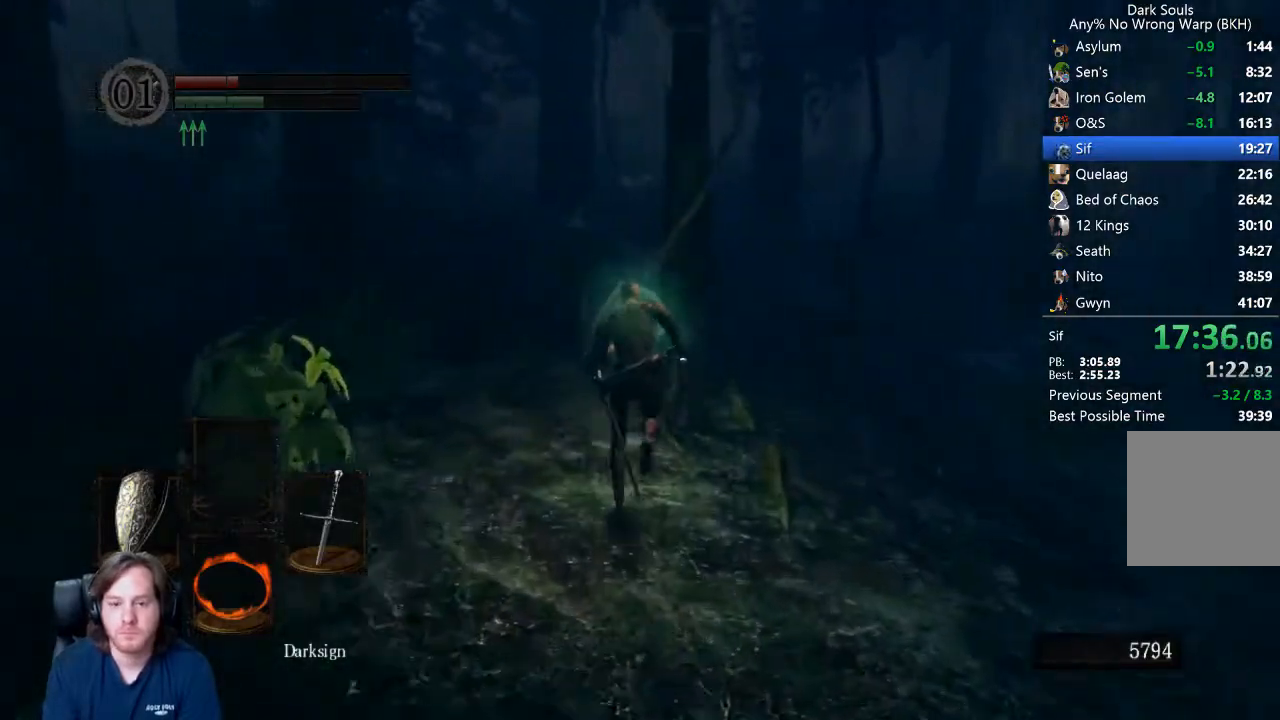
{"buttons": ["B", "L1"], "left_stick": "up", "right_stick": "down-right", "events": [[133, "right_stick", "down-right"]]}
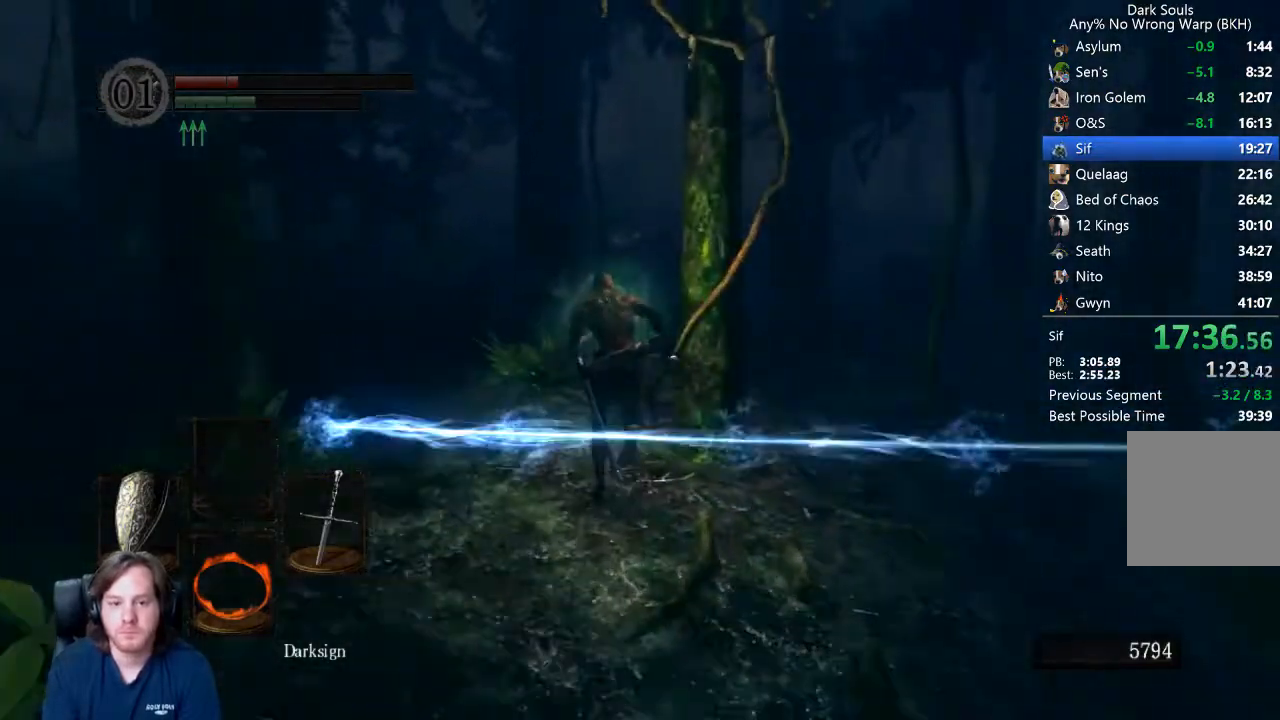
{"buttons": ["B", "L1"], "left_stick": "up", "right_stick": "center", "events": [[167, "right_stick", "center"]]}
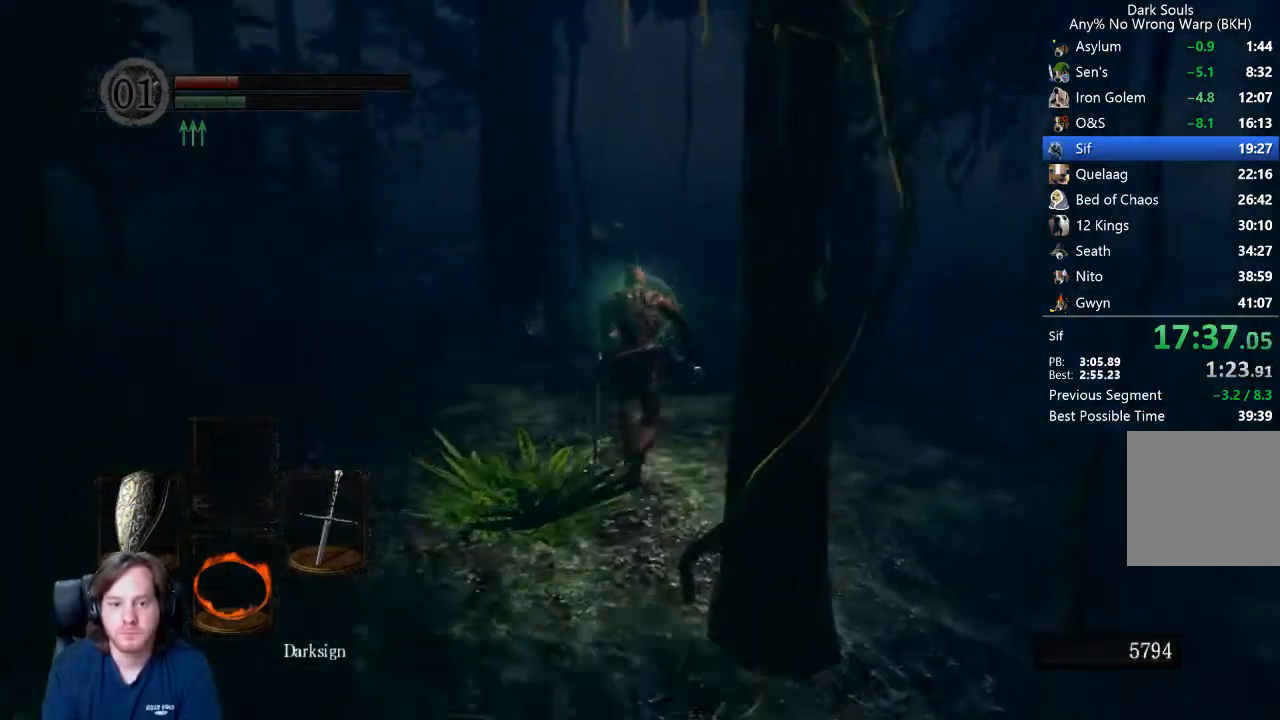
{"buttons": ["B"], "left_stick": "up", "right_stick": "center", "events": [[467, "L1", "up"]]}
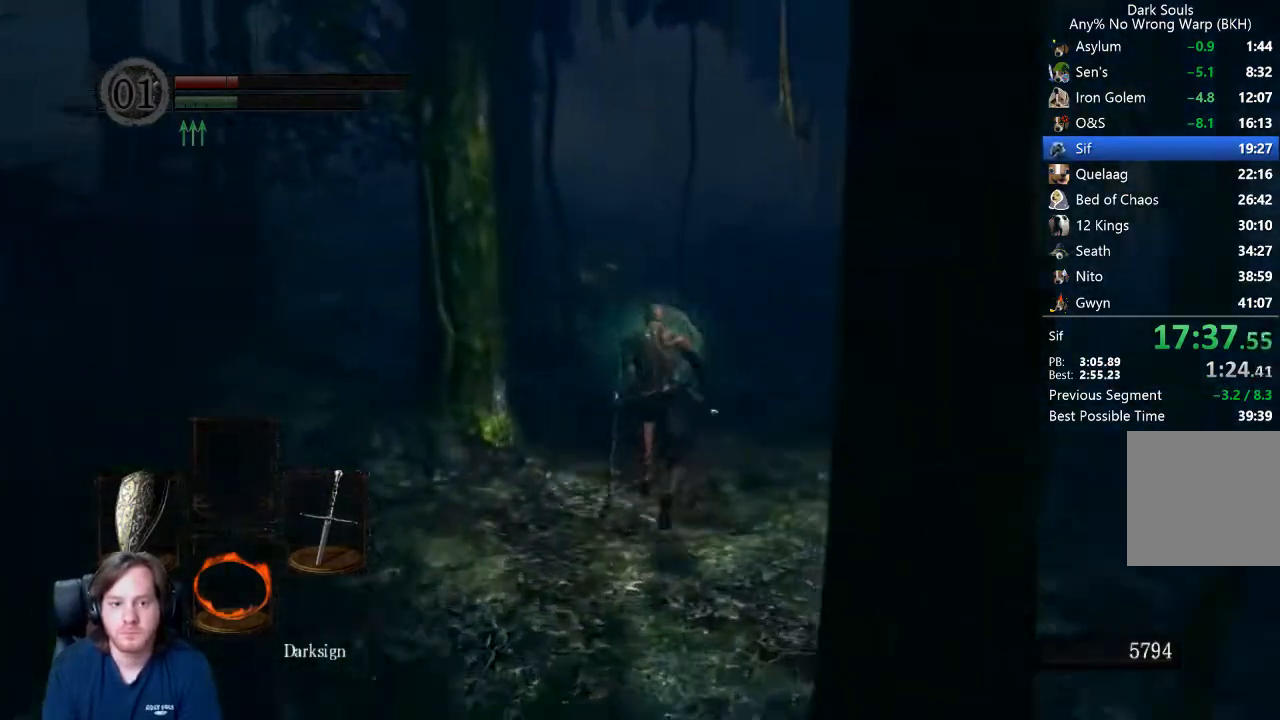
{"buttons": ["B"], "left_stick": "up", "right_stick": "down-left", "events": [[133, "right_stick", "down-left"]]}
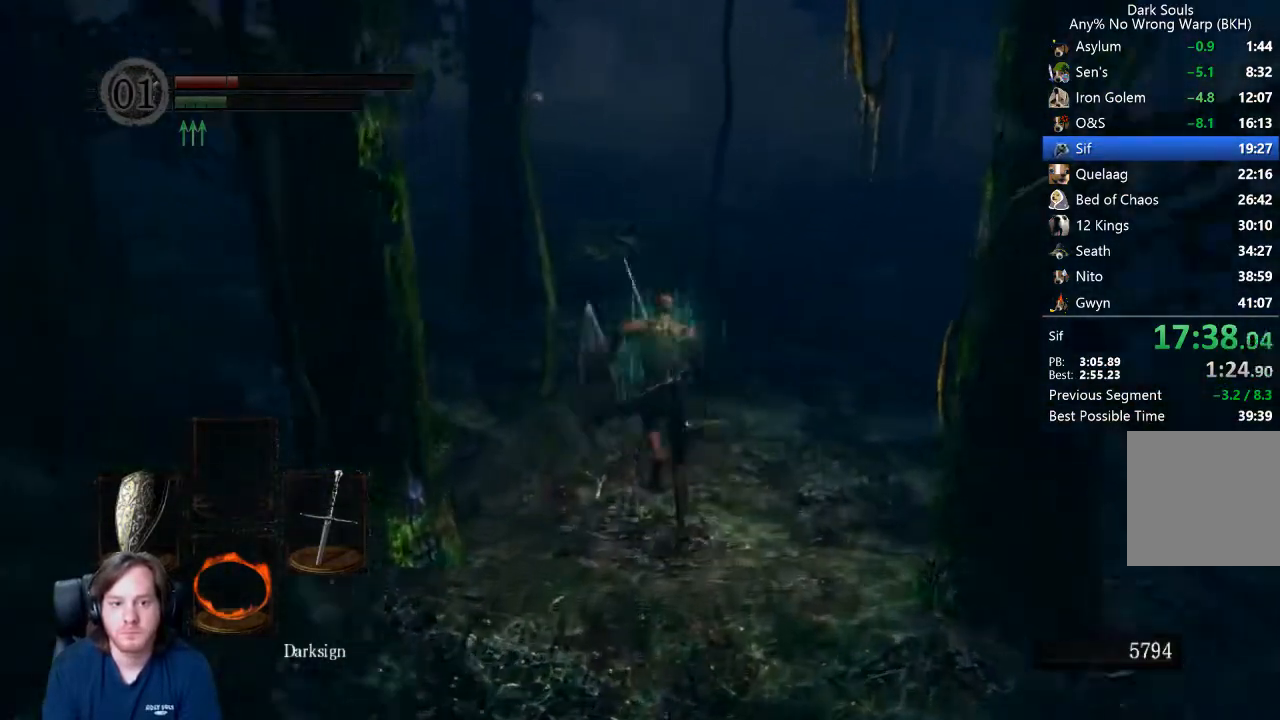
{"buttons": ["B"], "left_stick": "up", "right_stick": "center", "events": [[300, "right_stick", "center"]]}
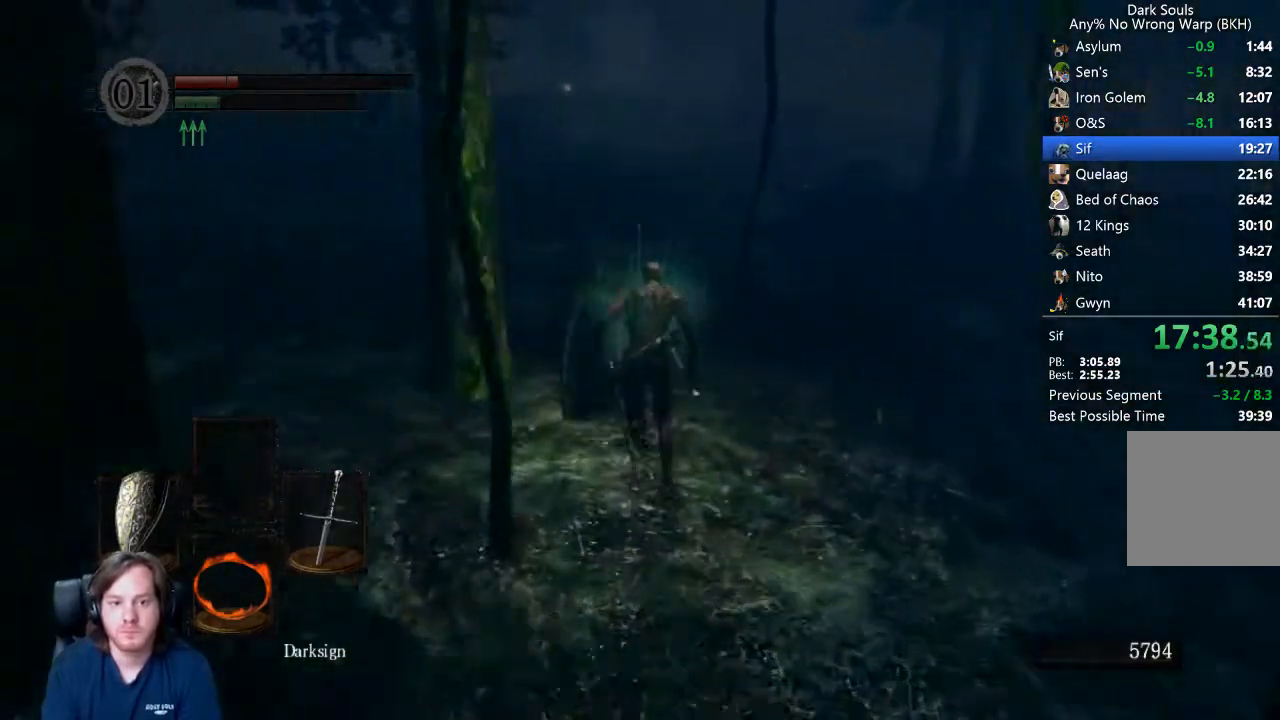
{"buttons": ["B"], "left_stick": "up", "right_stick": "center", "events": [[333, "right_stick", "down-left"], [467, "right_stick", "center"]]}
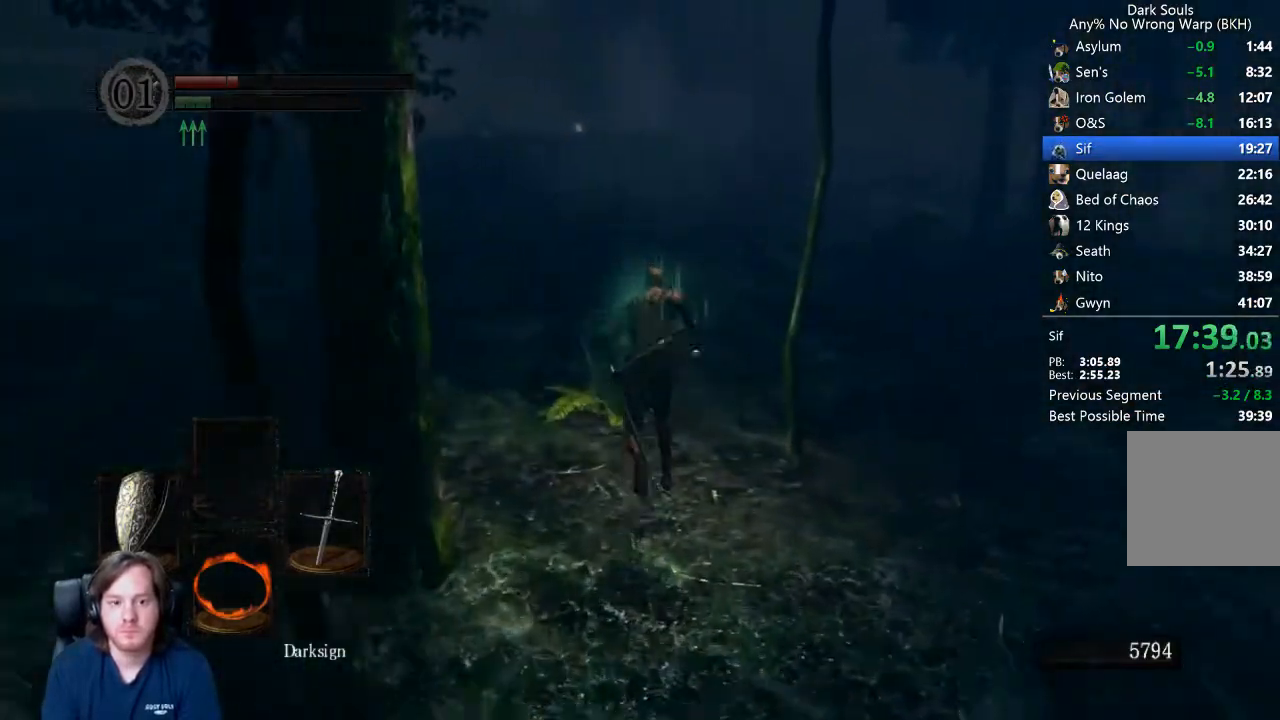
{"buttons": ["B"], "left_stick": "up", "right_stick": "center", "events": [[400, "right_stick", "down"], [467, "right_stick", "center"]]}
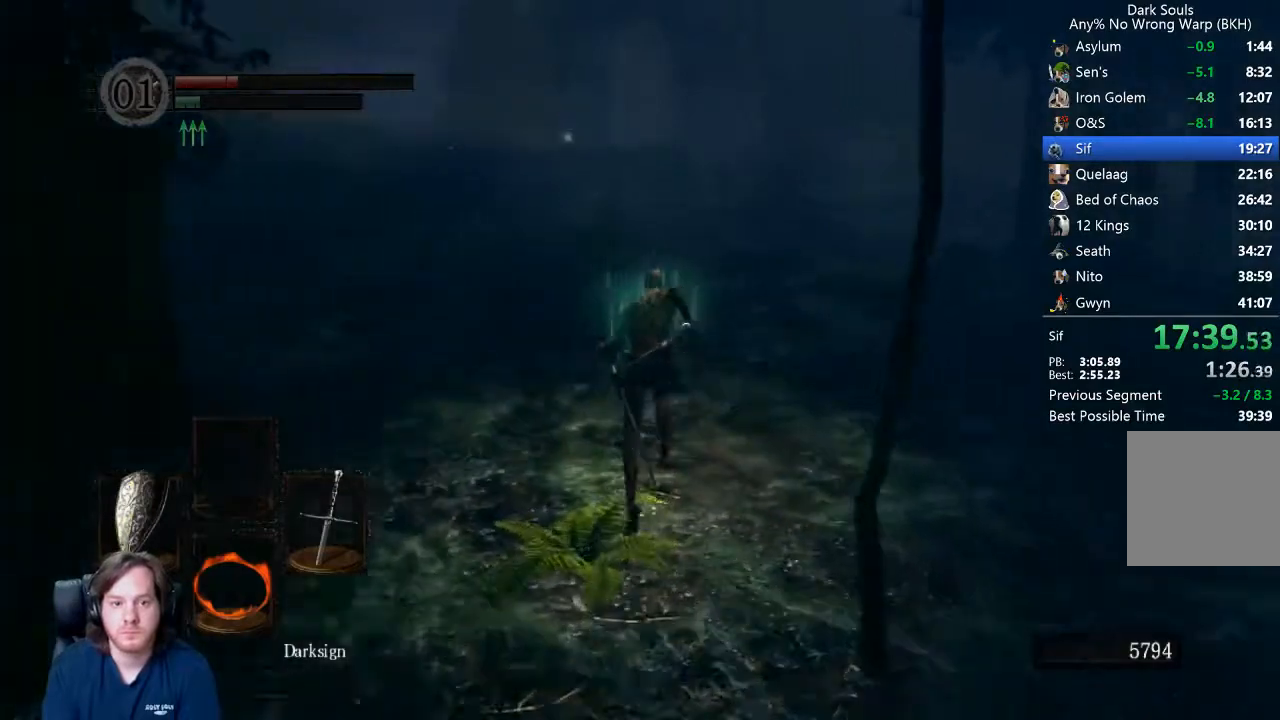
{"buttons": ["B"], "left_stick": "up", "right_stick": "center", "events": []}
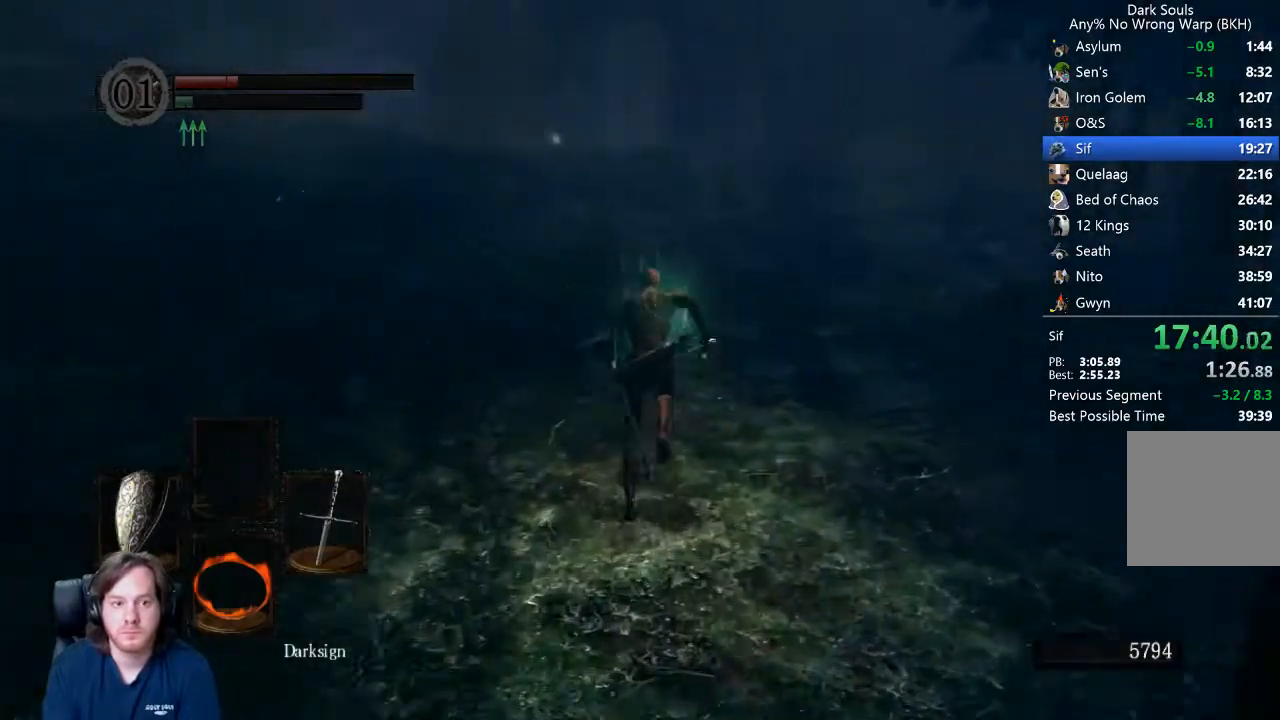
{"buttons": ["B"], "left_stick": "up", "right_stick": "center", "events": [[133, "right_stick", "down"], [467, "right_stick", "center"]]}
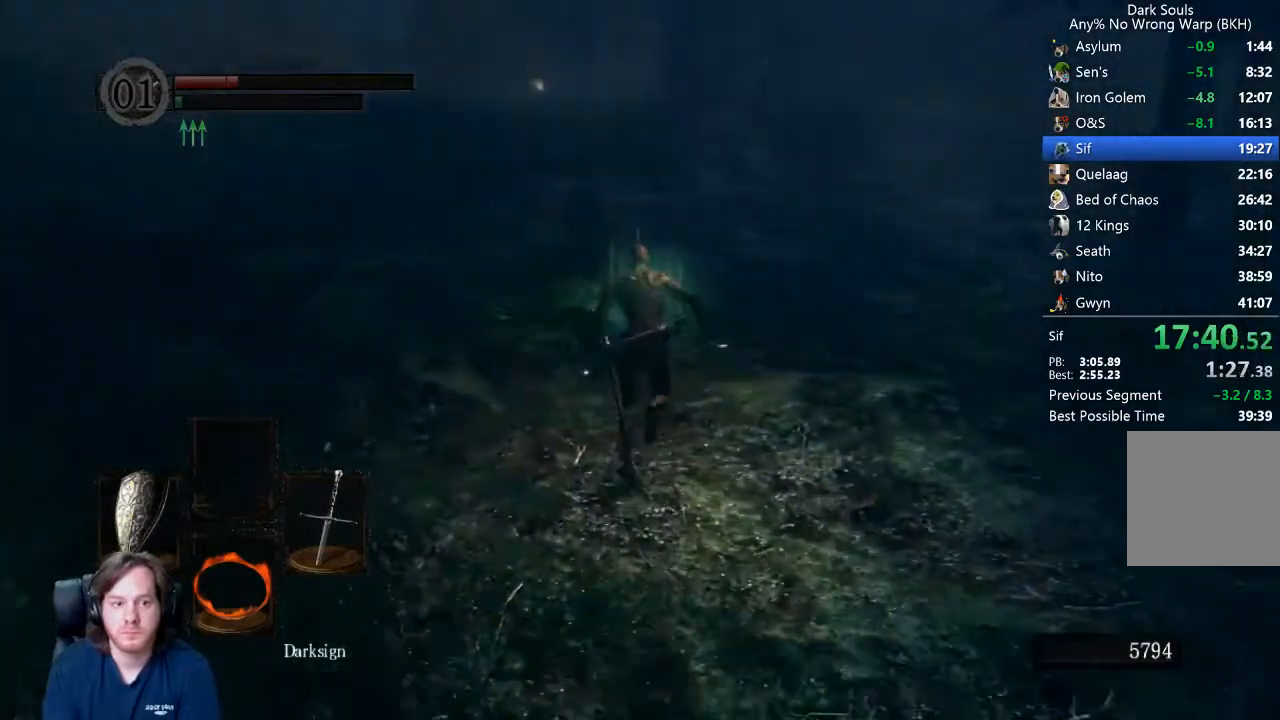
{"buttons": [], "left_stick": "up", "right_stick": "center", "events": [[100, "B", "up"]]}
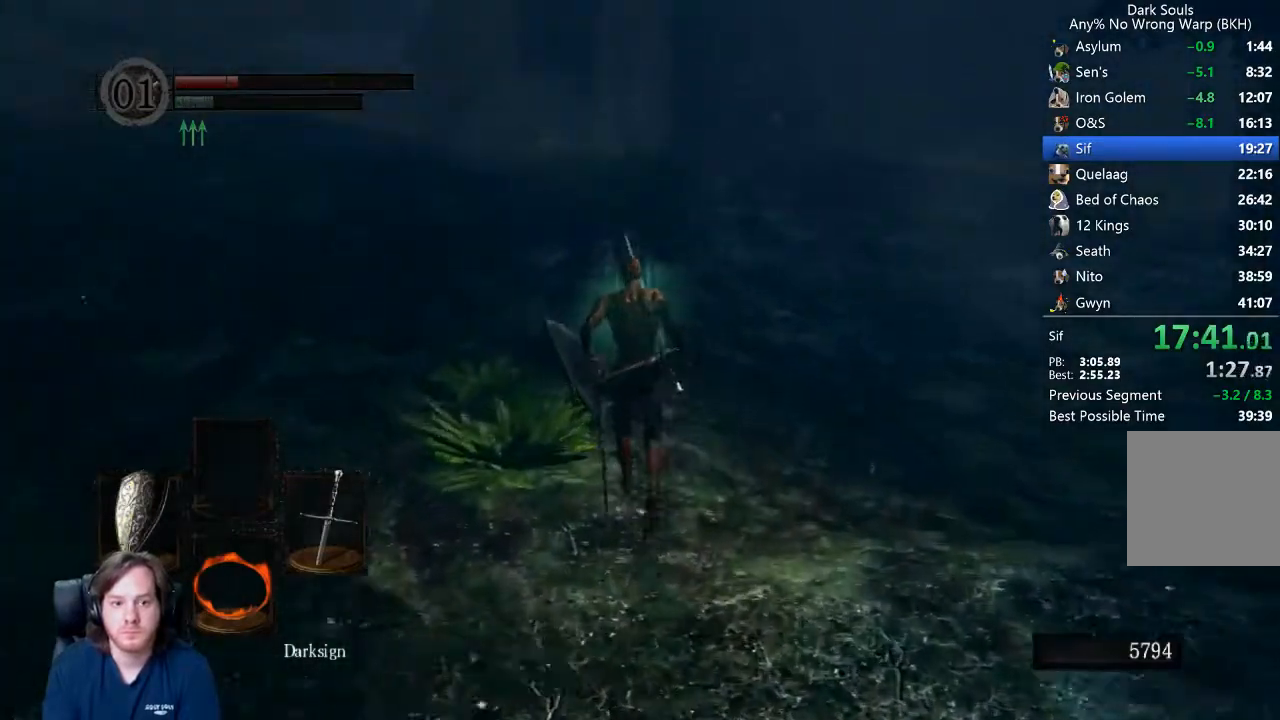
{"buttons": [], "left_stick": "up", "right_stick": "center", "events": []}
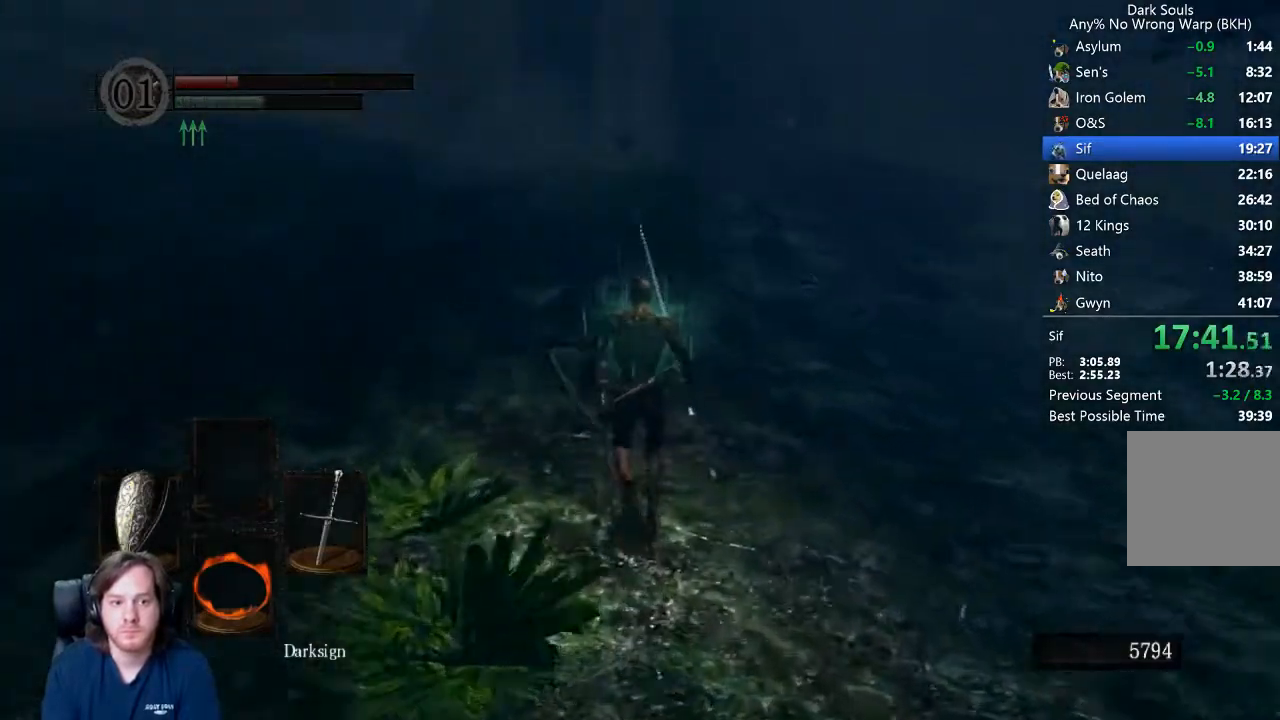
{"buttons": ["B"], "left_stick": "up", "right_stick": "center", "events": [[433, "B", "down"]]}
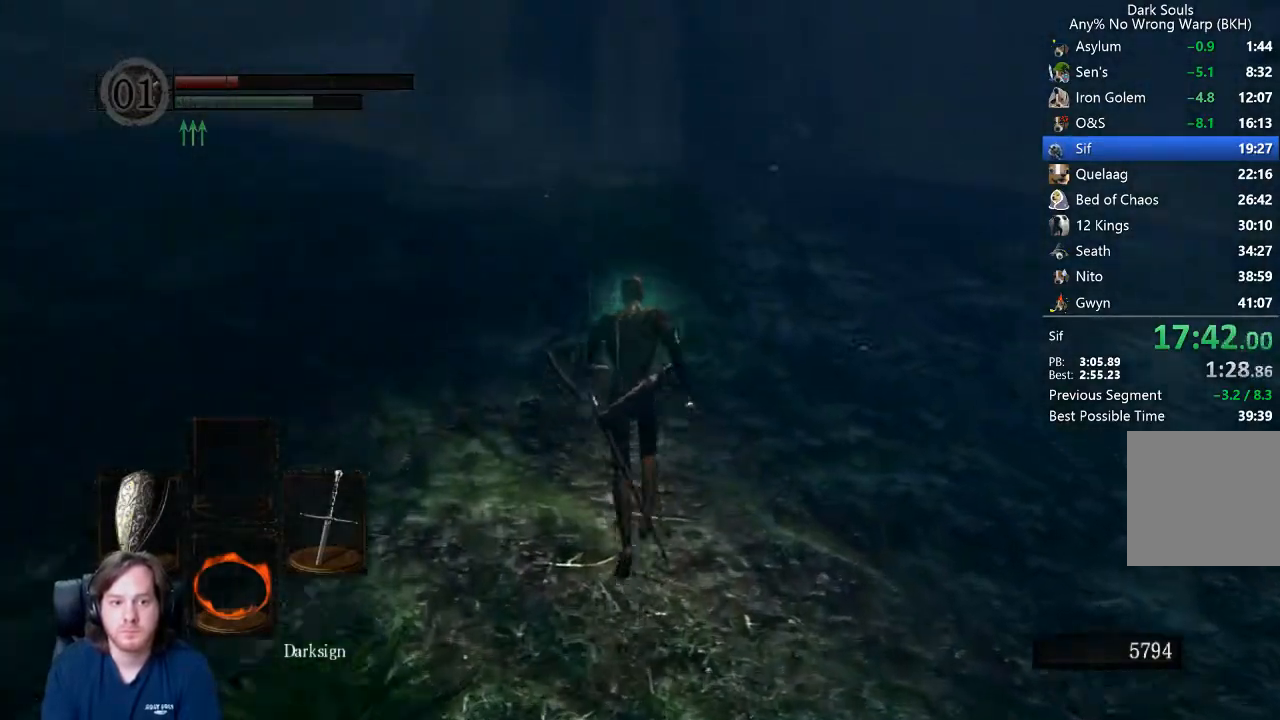
{"buttons": ["B"], "left_stick": "up", "right_stick": "center", "events": []}
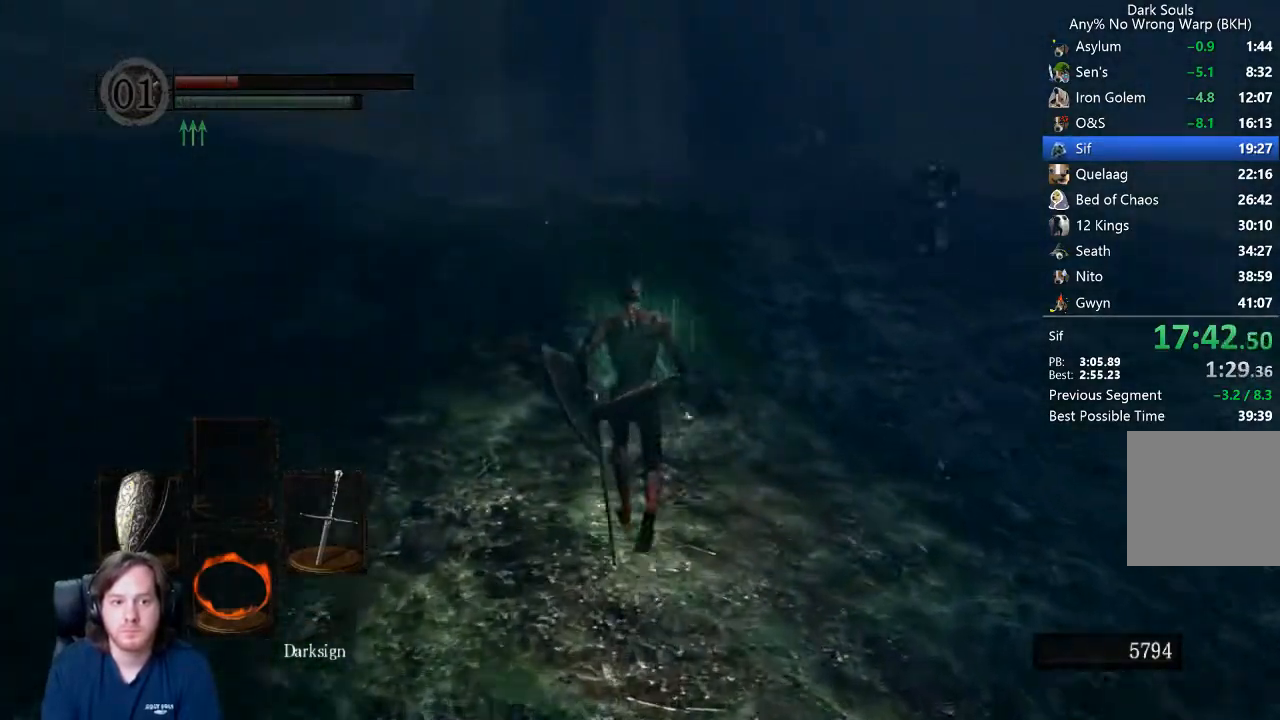
{"buttons": ["B"], "left_stick": "up", "right_stick": "center", "events": []}
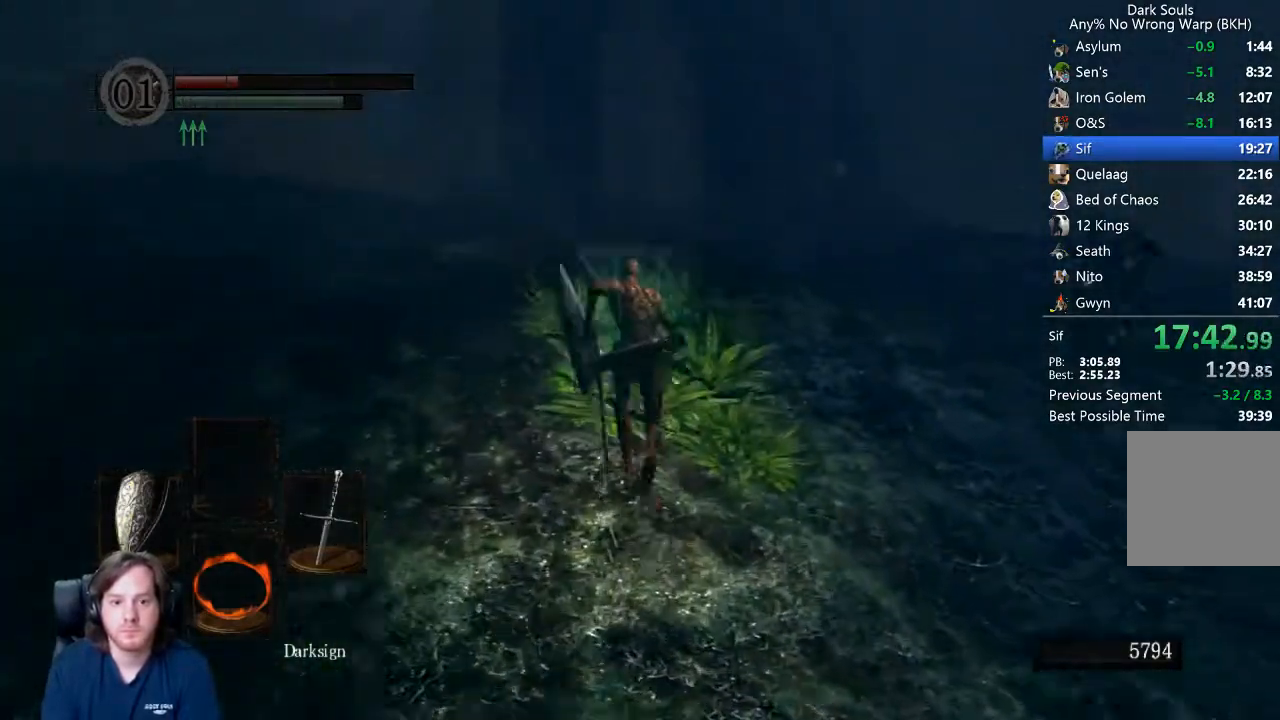
{"buttons": ["B", "L1"], "left_stick": "up", "right_stick": "center", "events": [[100, "L1", "down"]]}
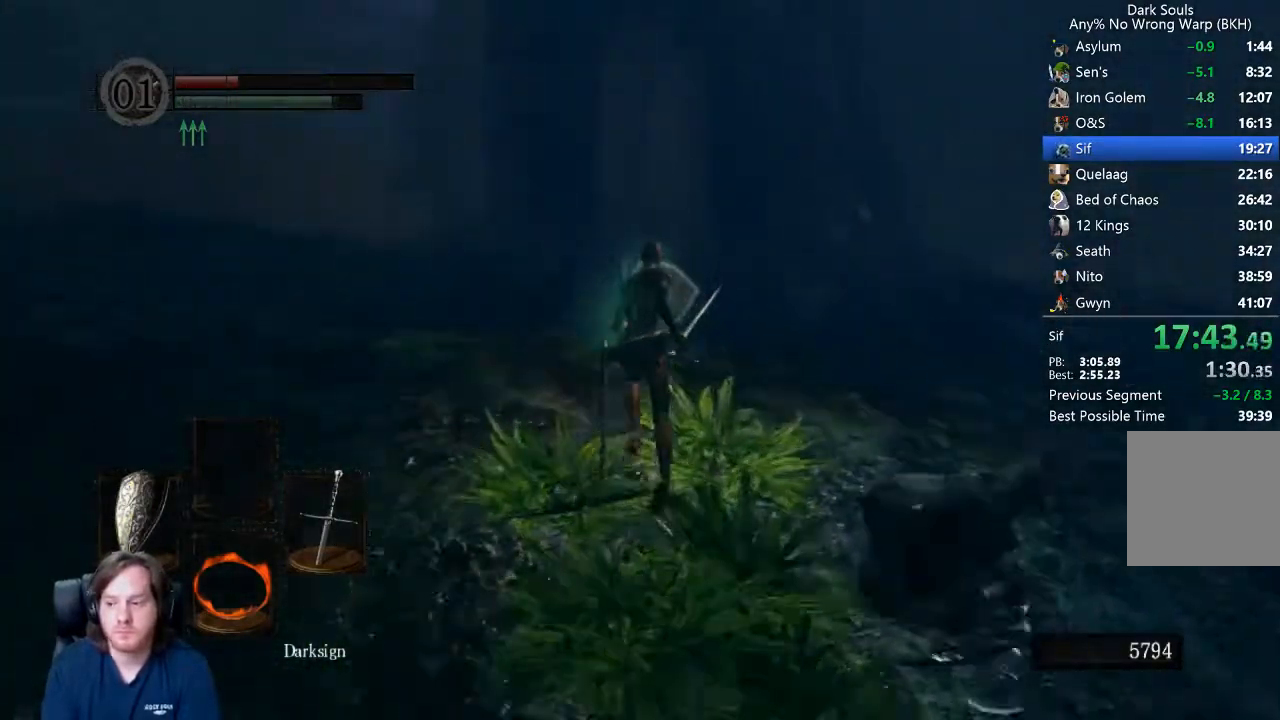
{"buttons": ["B", "L1"], "left_stick": "up", "right_stick": "center", "events": [[67, "right_stick", "down"], [133, "right_stick", "center"]]}
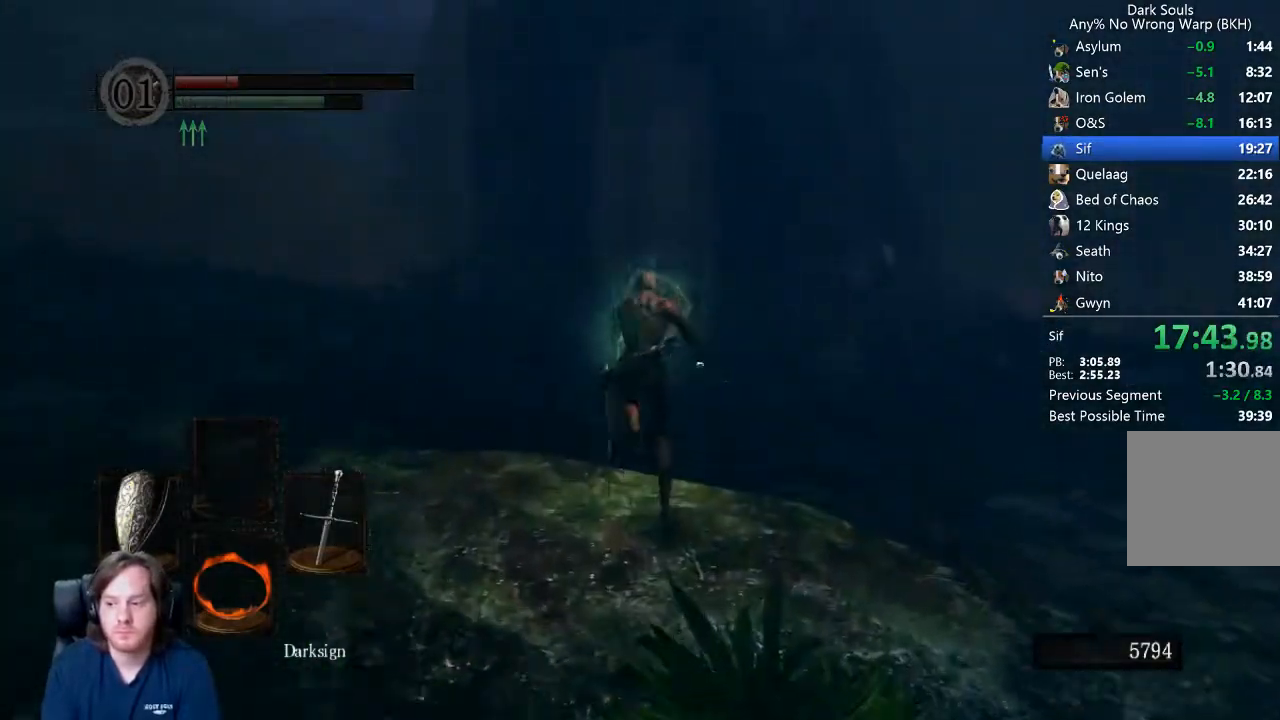
{"buttons": ["B", "L1"], "left_stick": "up", "right_stick": "down", "events": [[467, "right_stick", "down"]]}
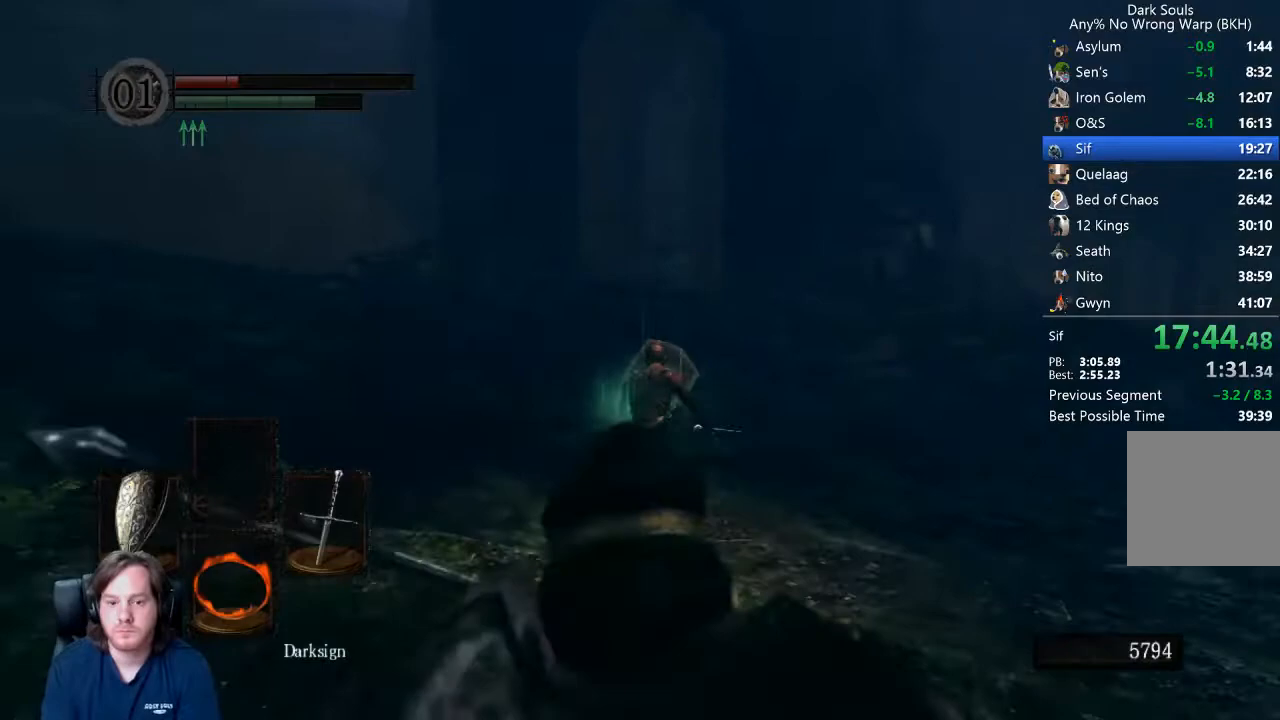
{"buttons": ["B", "L1"], "left_stick": "up", "right_stick": "center", "events": [[33, "right_stick", "center"]]}
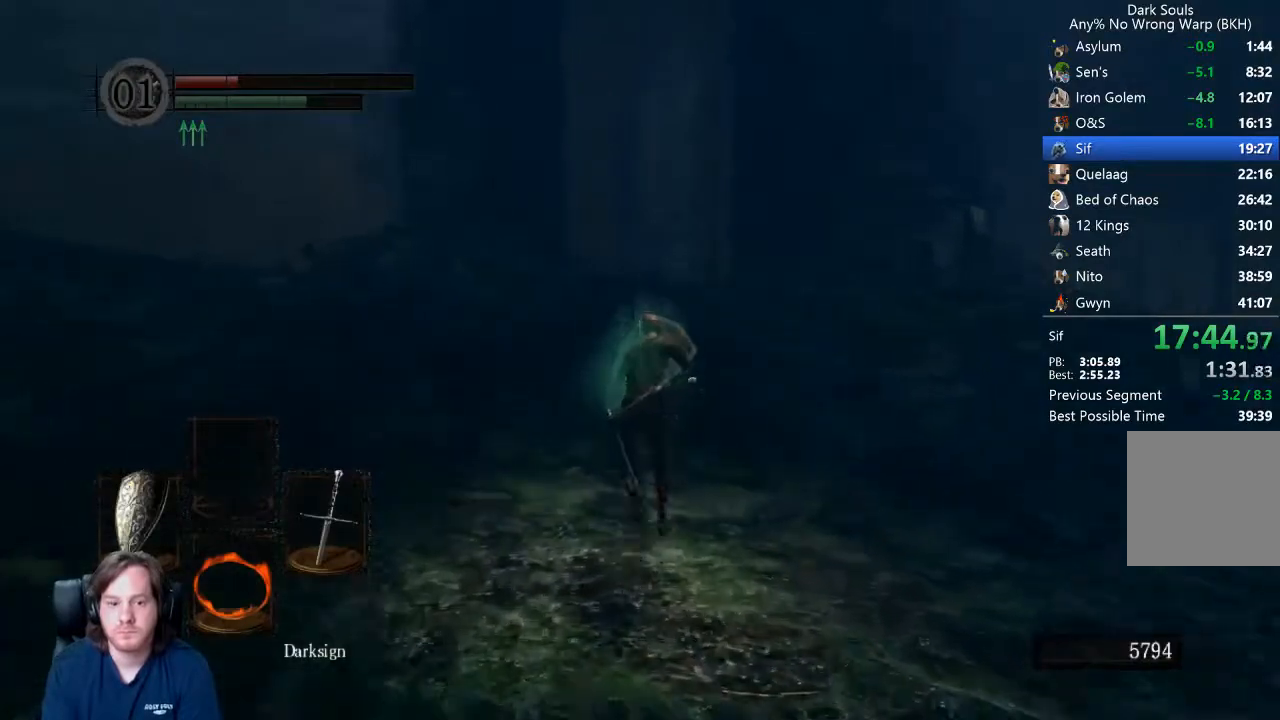
{"buttons": ["B", "L1"], "left_stick": "up", "right_stick": "center", "events": []}
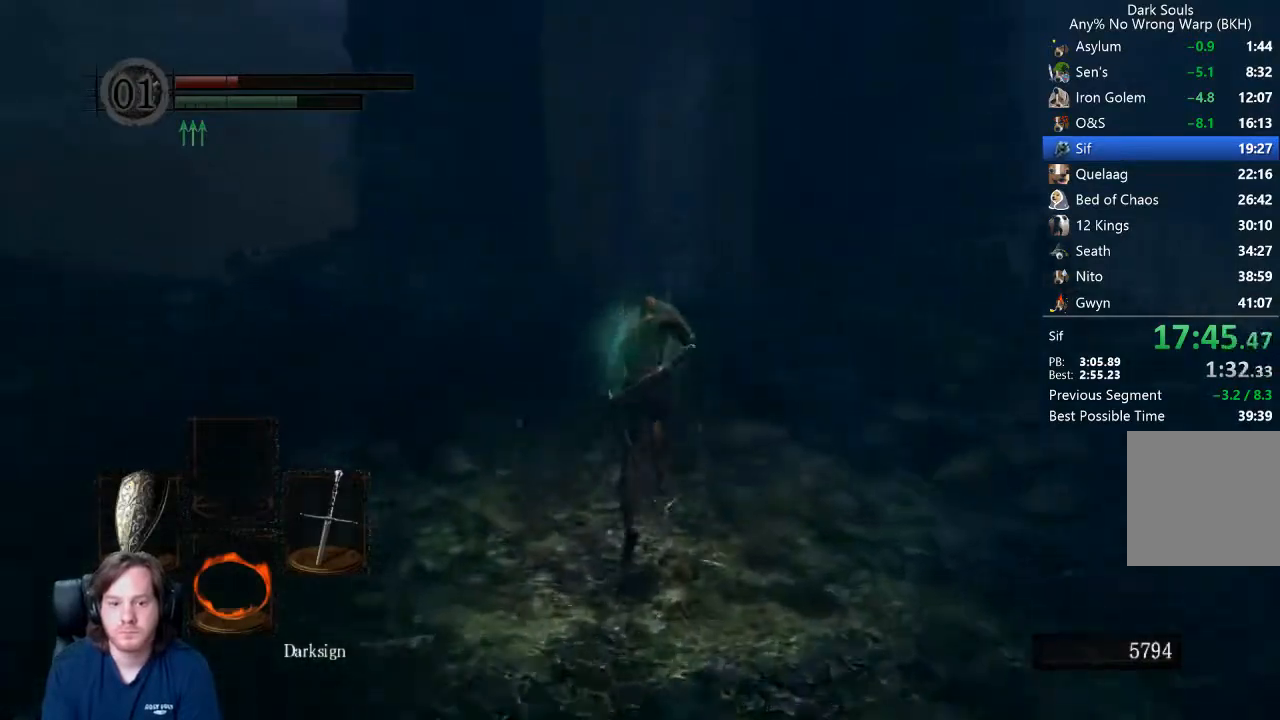
{"buttons": ["B", "L1"], "left_stick": "up", "right_stick": "center", "events": []}